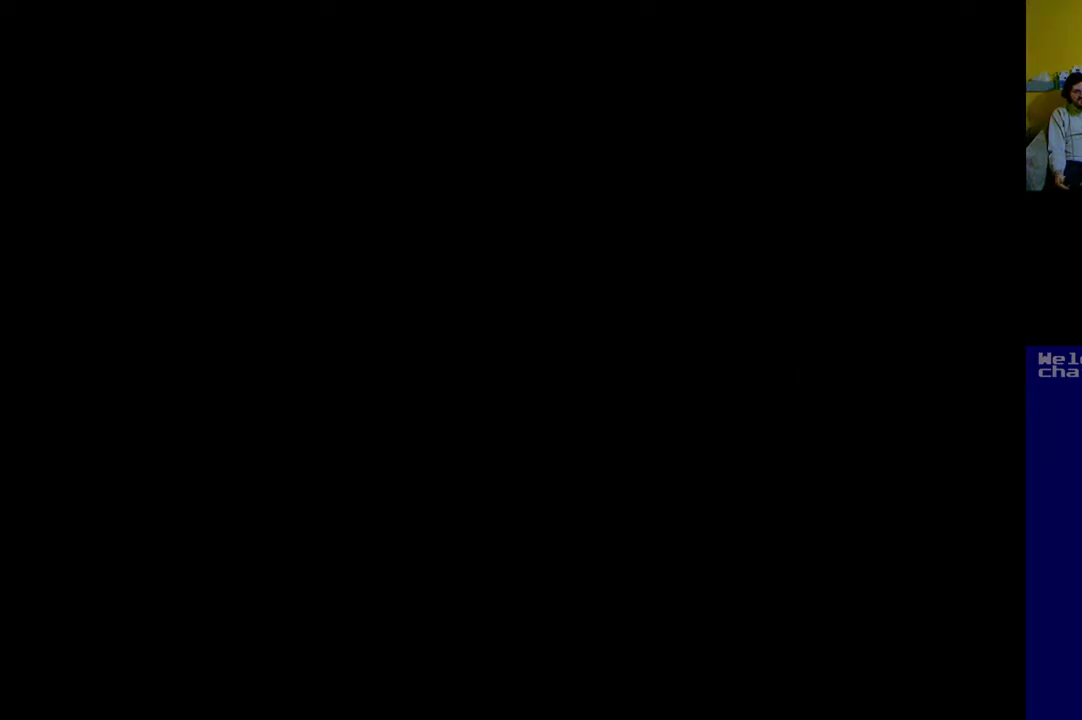
Gameplay with a controller (Xbox layout); each line is a JSON object with the inputs held at the frame after it. "events" lists button and stick changes between this image and that frame as [ms after this image, input, new state], when the widget could be followed in between. Not read: left_stick right_stick.
{"buttons": [], "events": []}
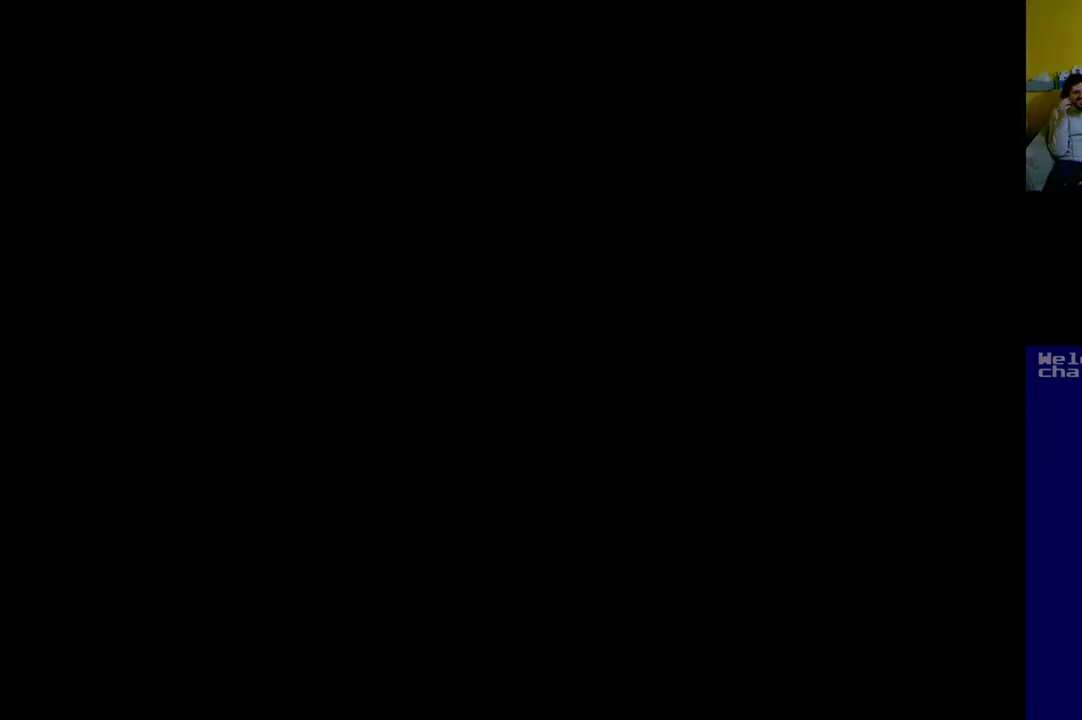
{"buttons": [], "events": []}
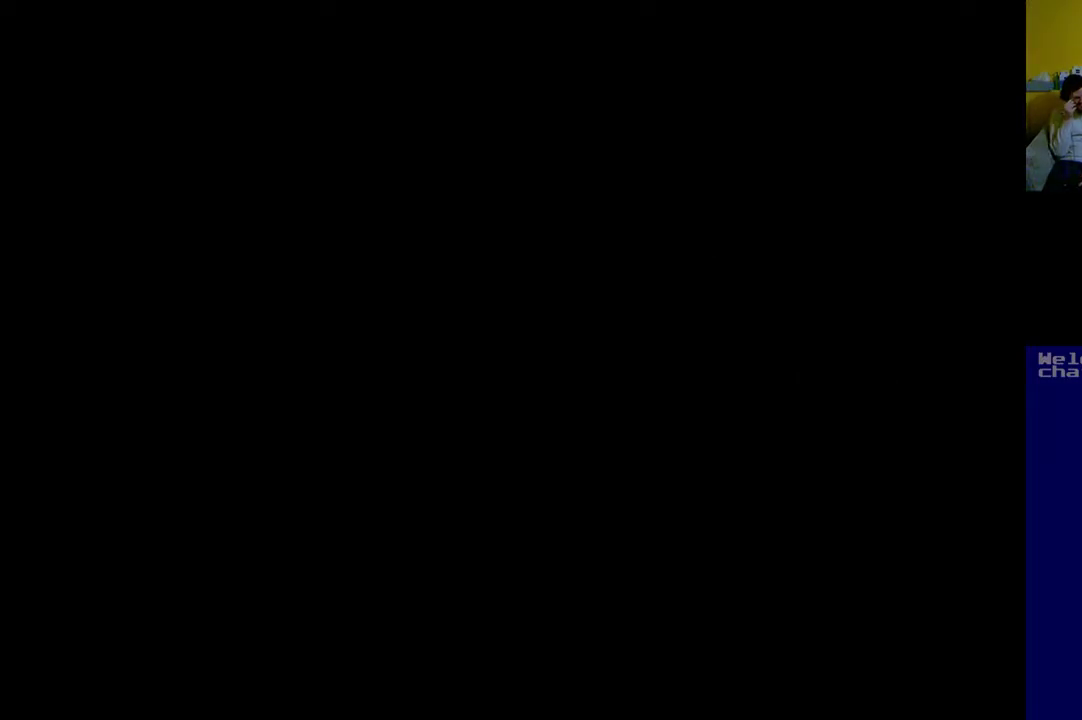
{"buttons": [], "events": []}
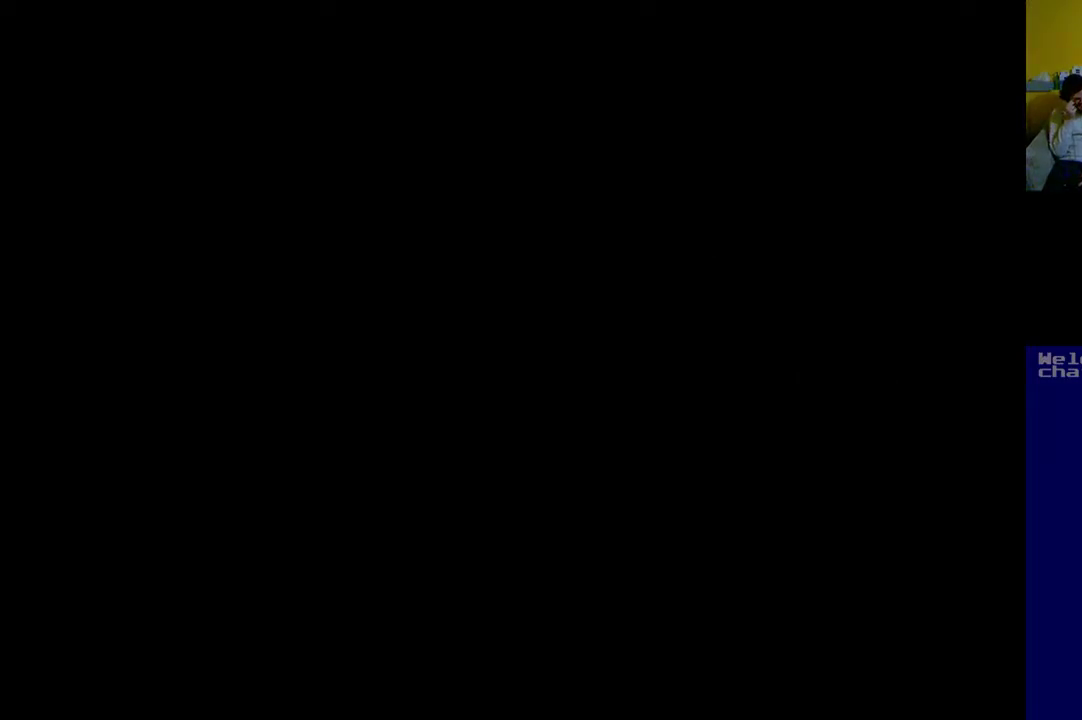
{"buttons": [], "events": []}
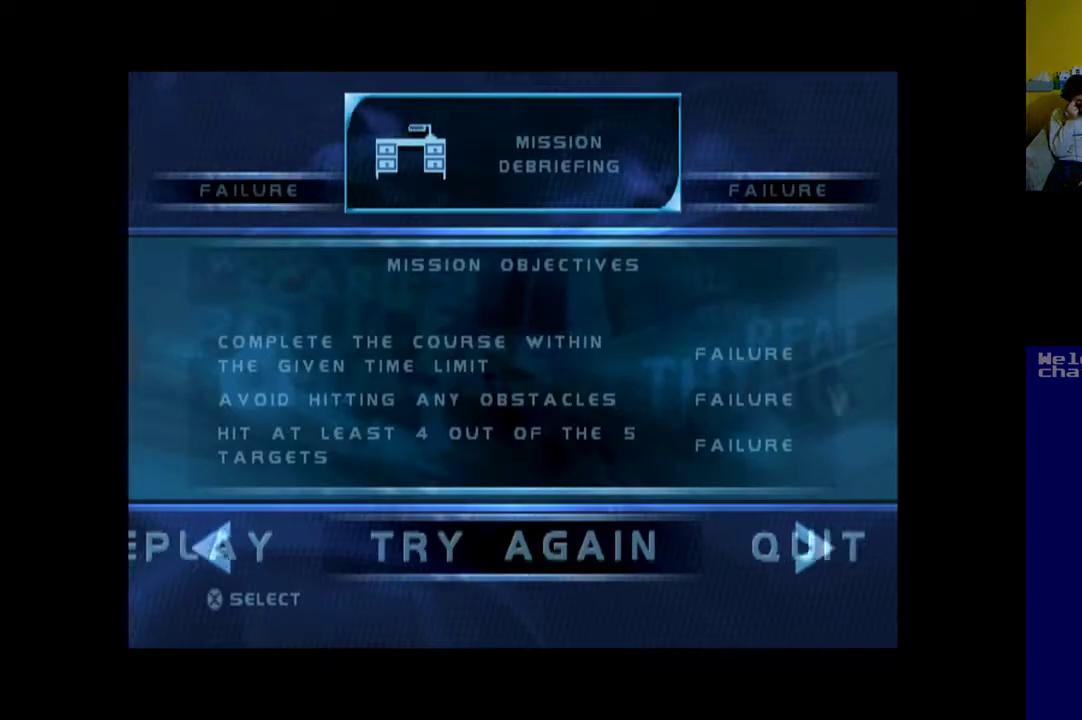
{"buttons": [], "events": []}
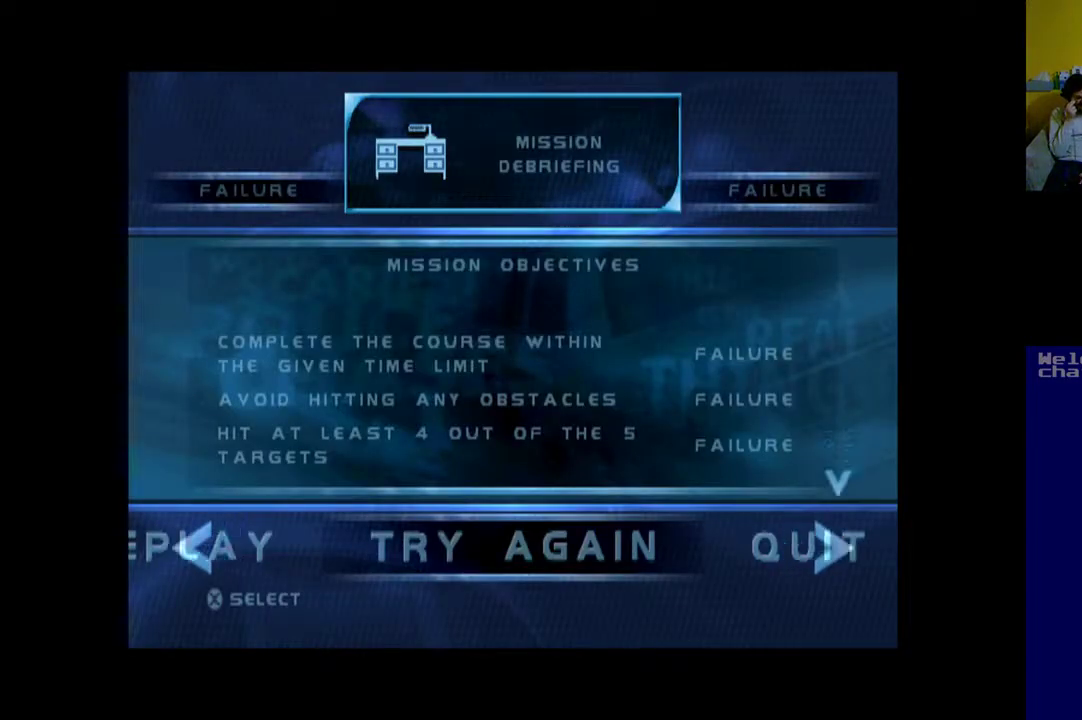
{"buttons": [], "events": [[217, "A", "down"], [350, "A", "up"]]}
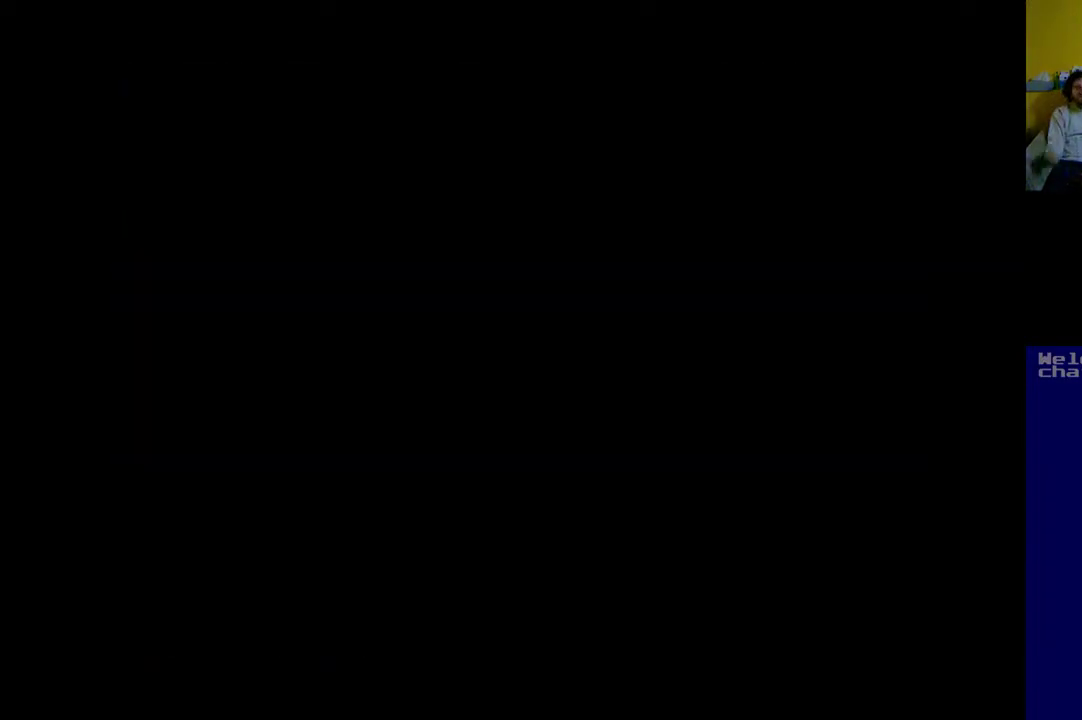
{"buttons": [], "events": []}
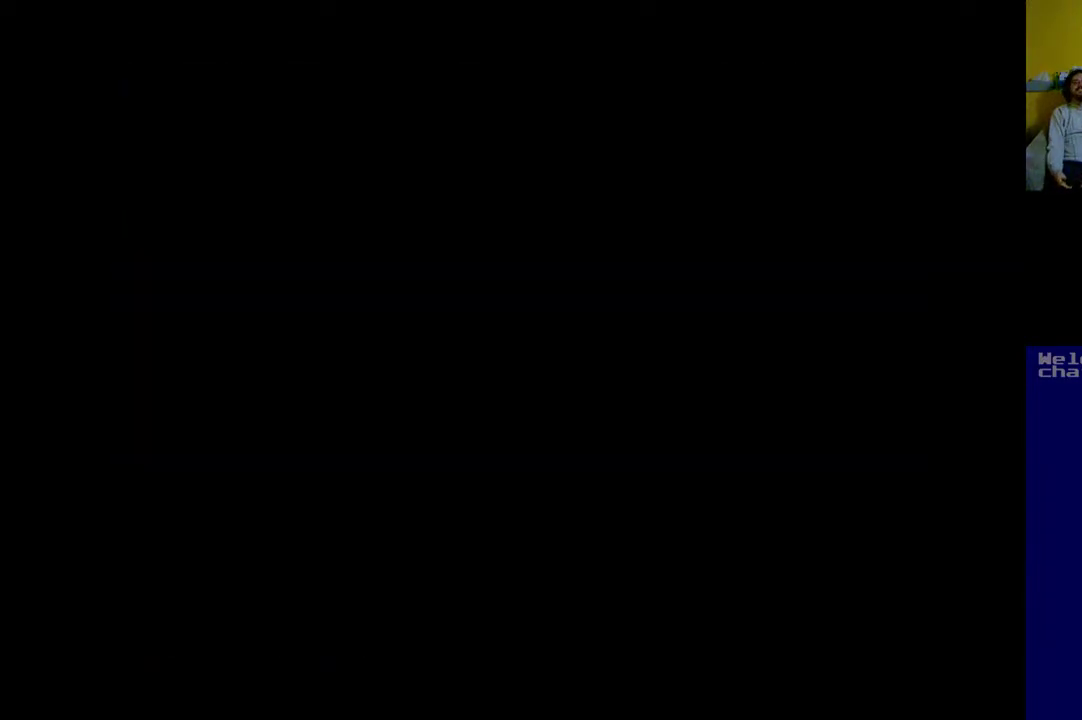
{"buttons": [], "events": []}
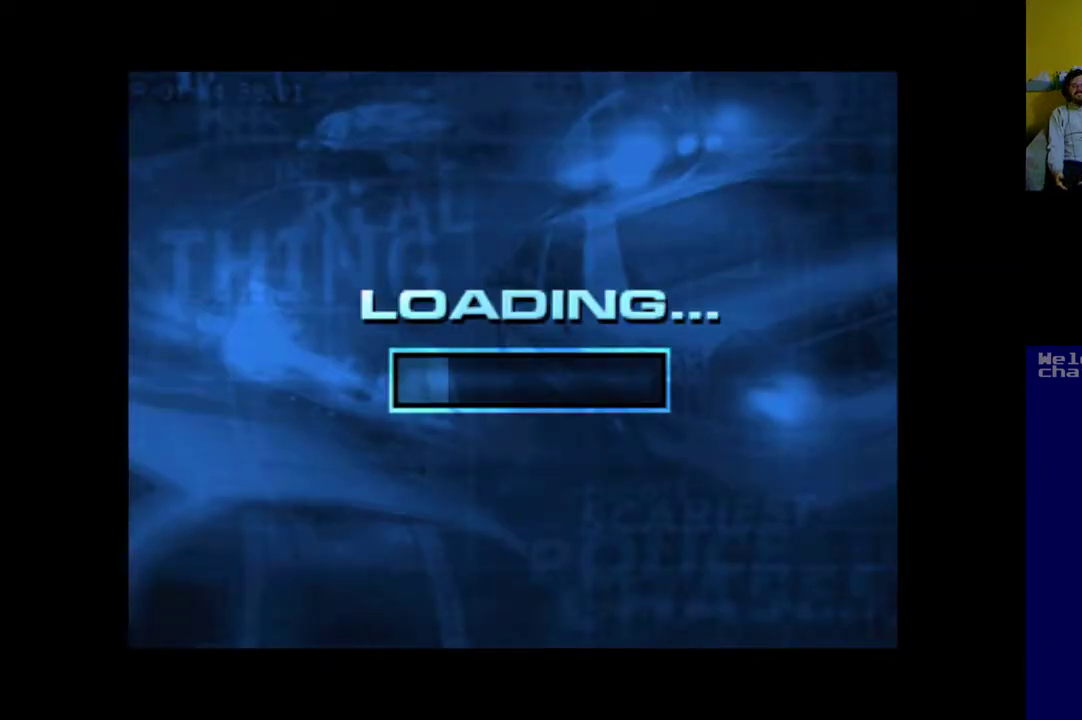
{"buttons": [], "events": []}
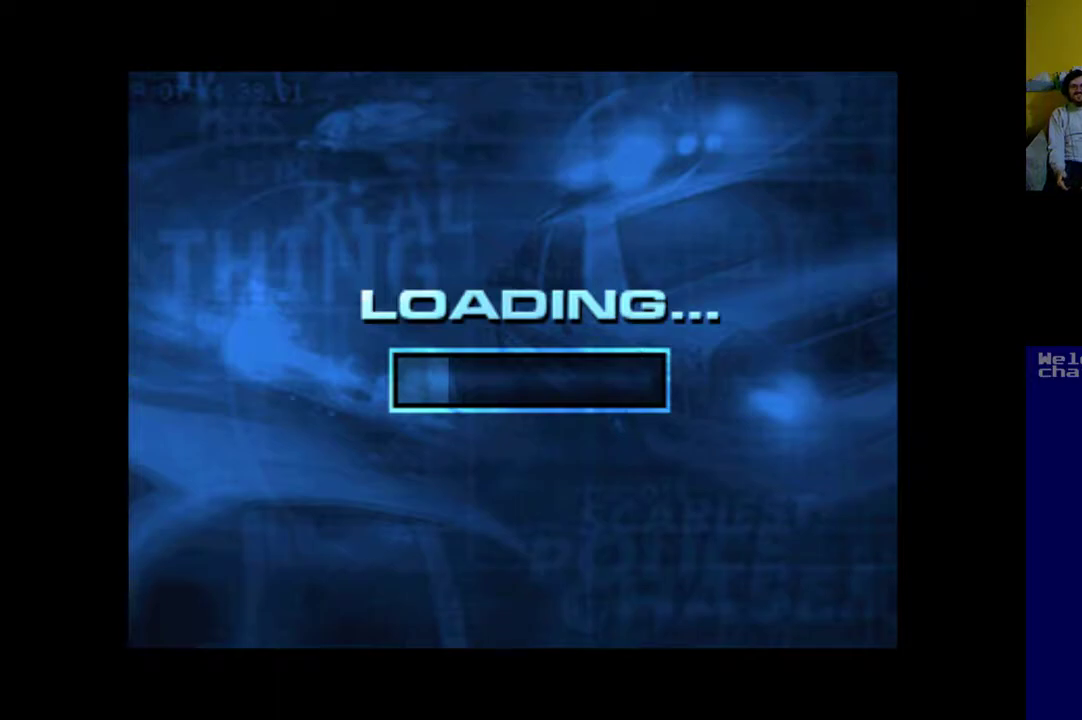
{"buttons": [], "events": []}
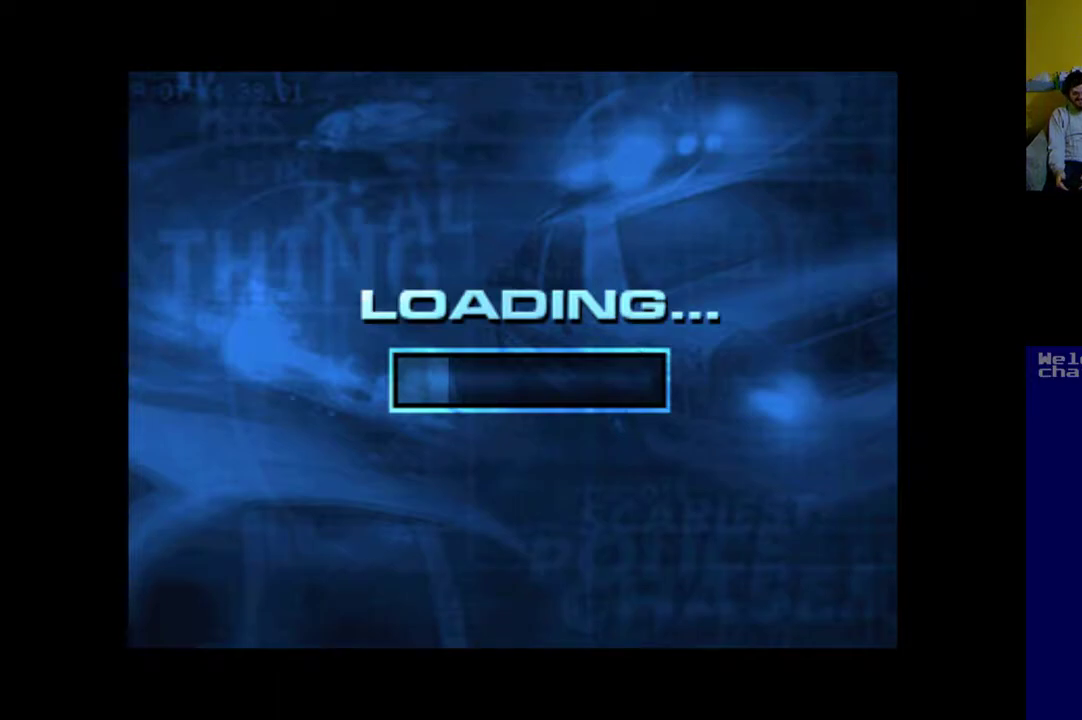
{"buttons": [], "events": [[283, "A", "down"], [417, "A", "up"]]}
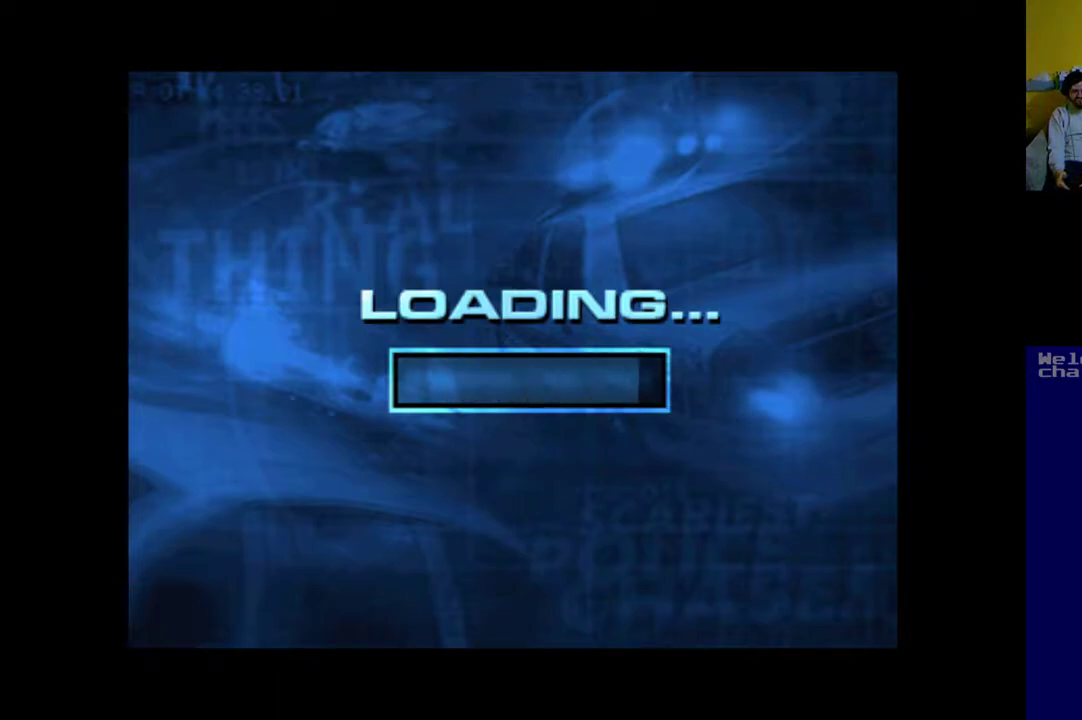
{"buttons": [], "events": []}
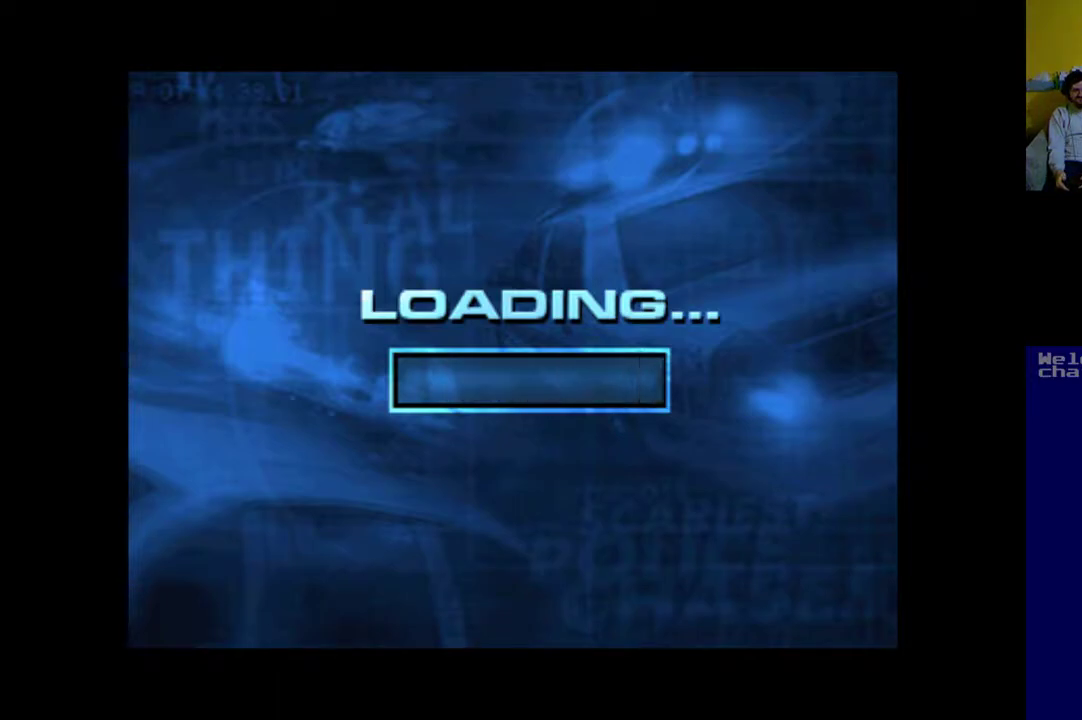
{"buttons": ["A"], "events": [[350, "A", "down"]]}
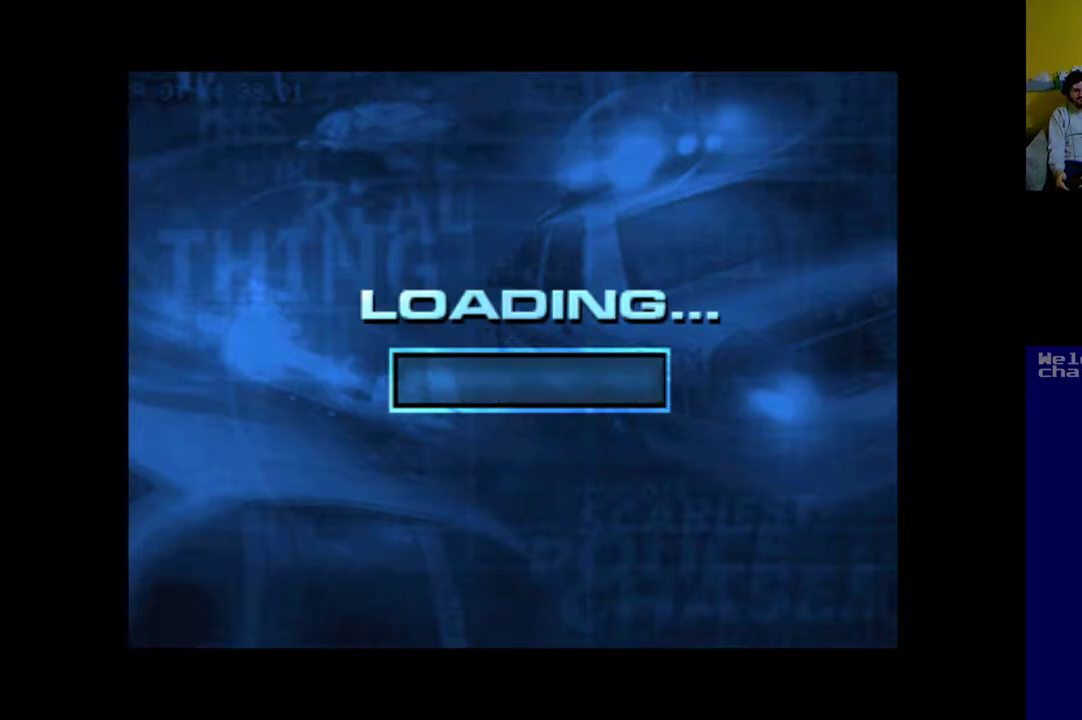
{"buttons": ["A"], "events": [[17, "A", "up"], [217, "A", "down"], [350, "A", "up"], [450, "A", "down"]]}
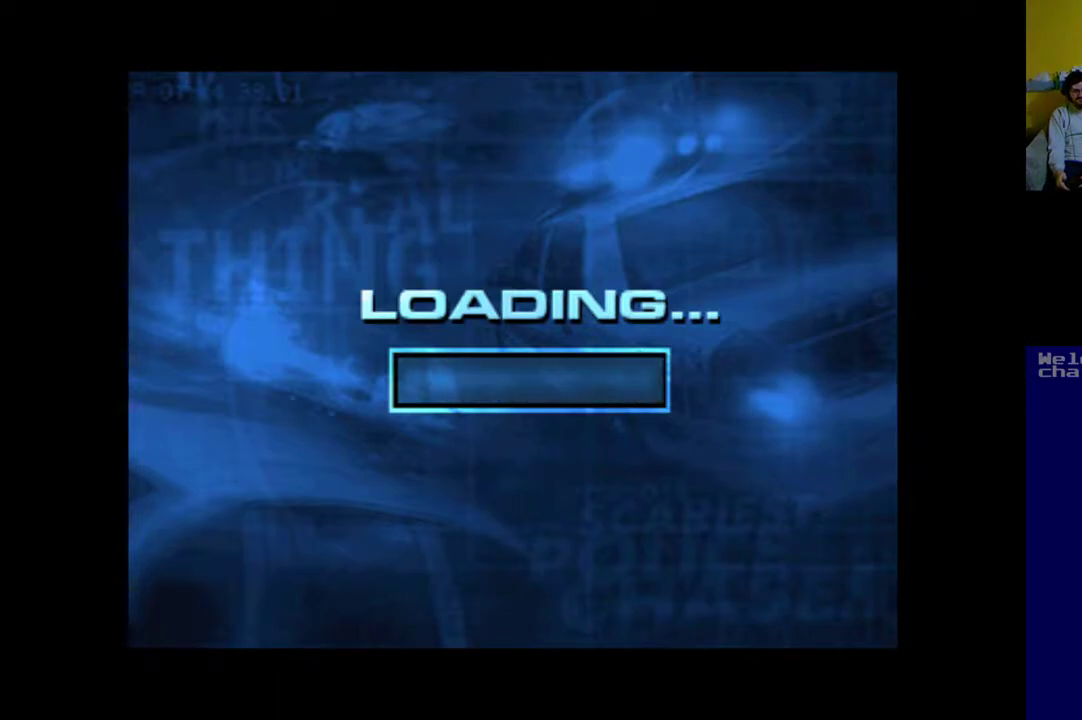
{"buttons": [], "events": [[50, "A", "up"], [150, "A", "down"], [217, "A", "up"], [383, "A", "down"], [450, "A", "up"]]}
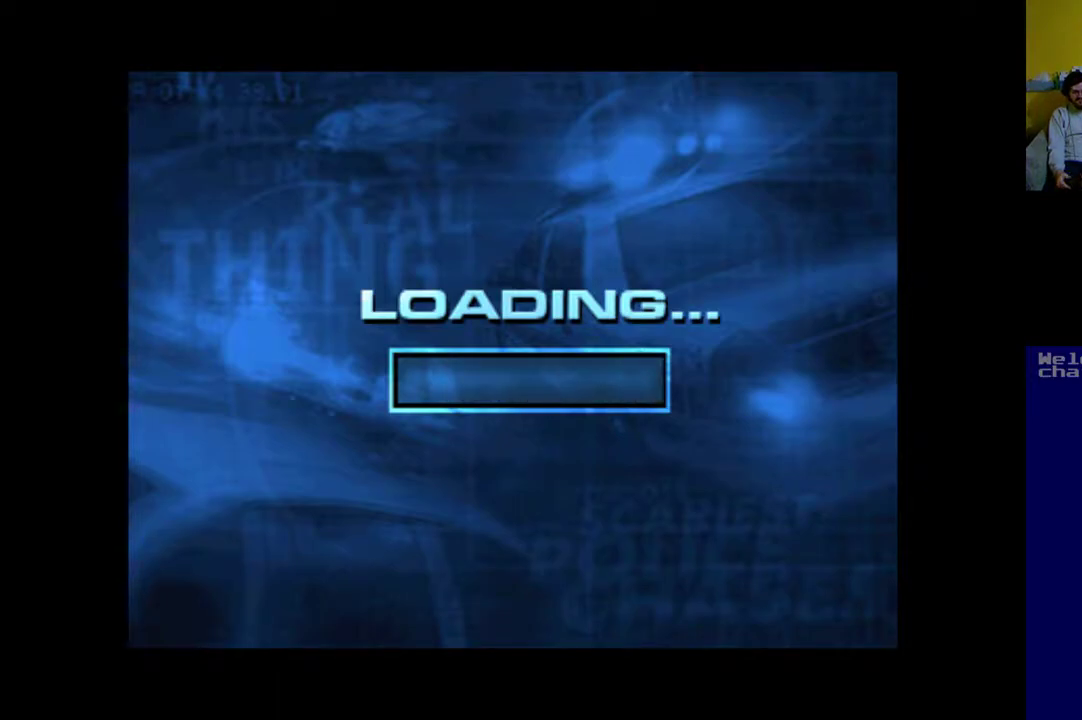
{"buttons": [], "events": [[50, "A", "down"], [150, "A", "up"], [250, "A", "down"], [317, "A", "up"], [417, "A", "down"], [483, "A", "up"]]}
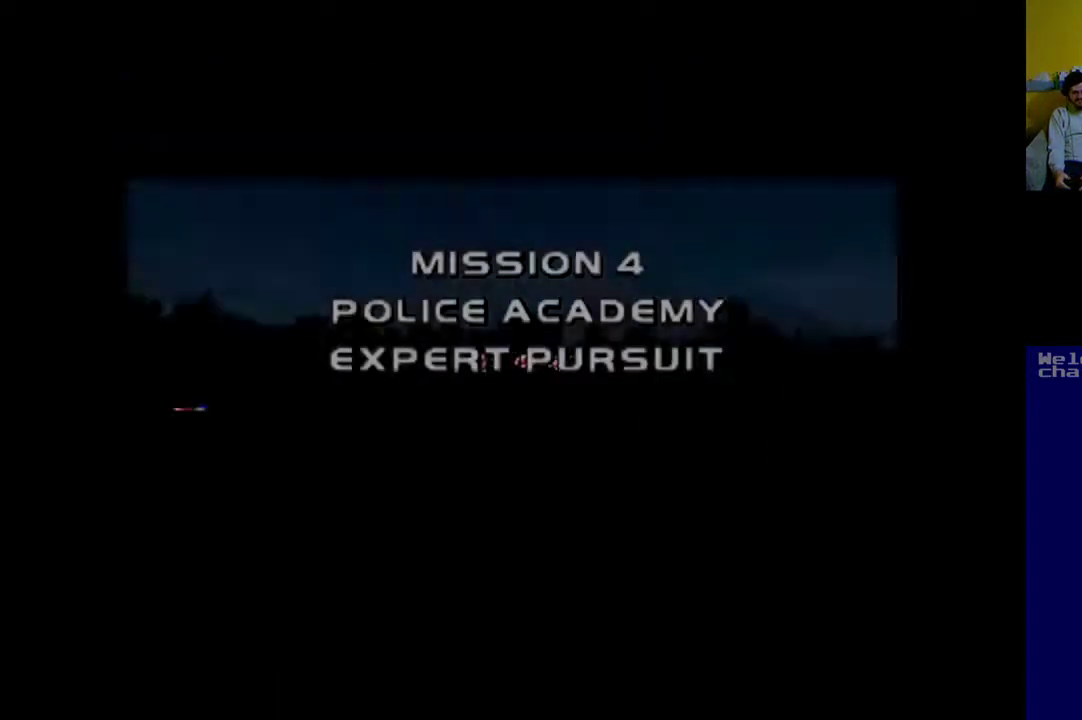
{"buttons": [], "events": [[117, "A", "down"], [217, "A", "up"], [317, "A", "down"], [417, "A", "up"]]}
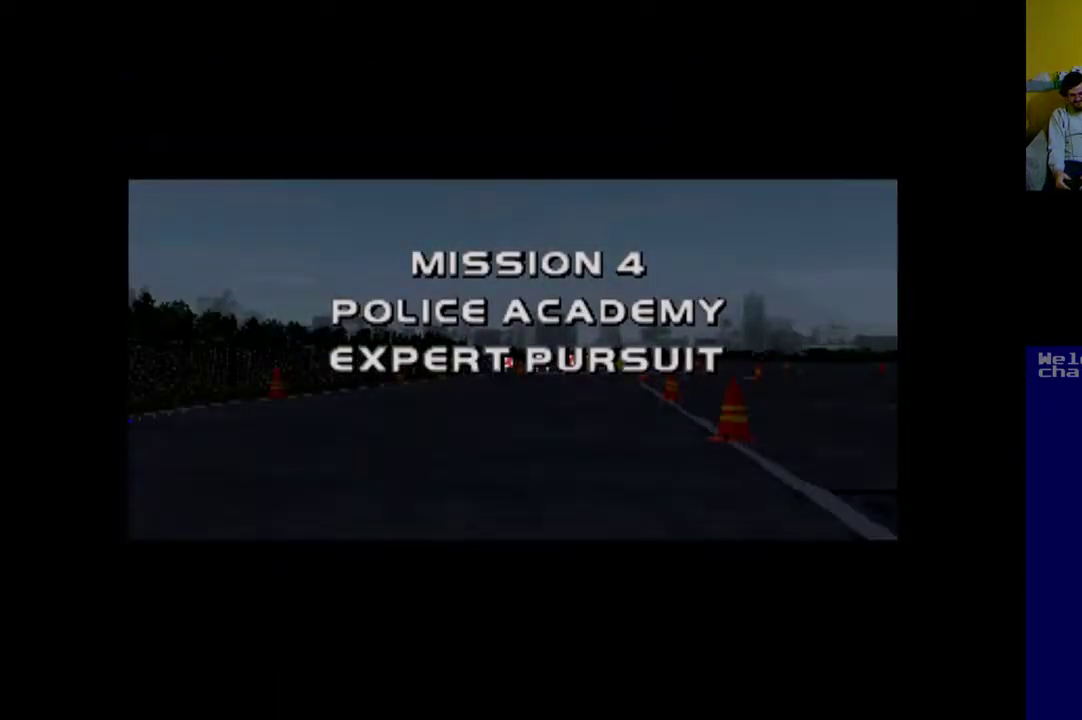
{"buttons": [], "events": [[17, "A", "down"], [83, "A", "up"], [183, "A", "down"], [283, "A", "up"], [383, "A", "down"], [483, "A", "up"]]}
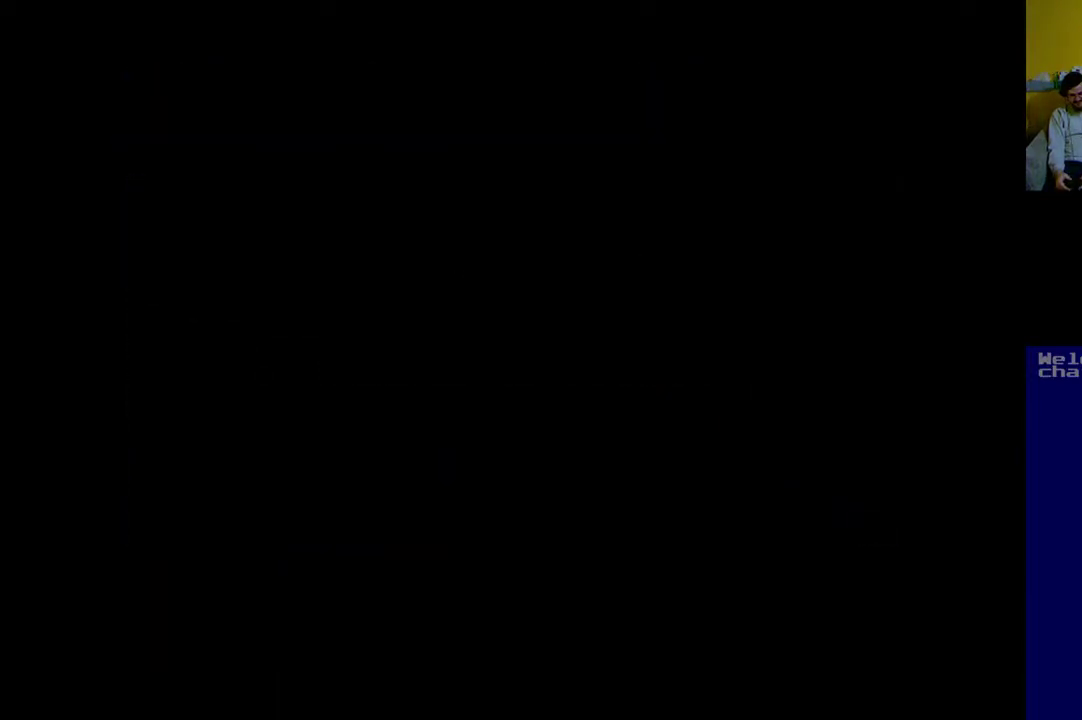
{"buttons": ["A"], "events": [[17, "A", "down"], [183, "A", "up"], [217, "A", "down"]]}
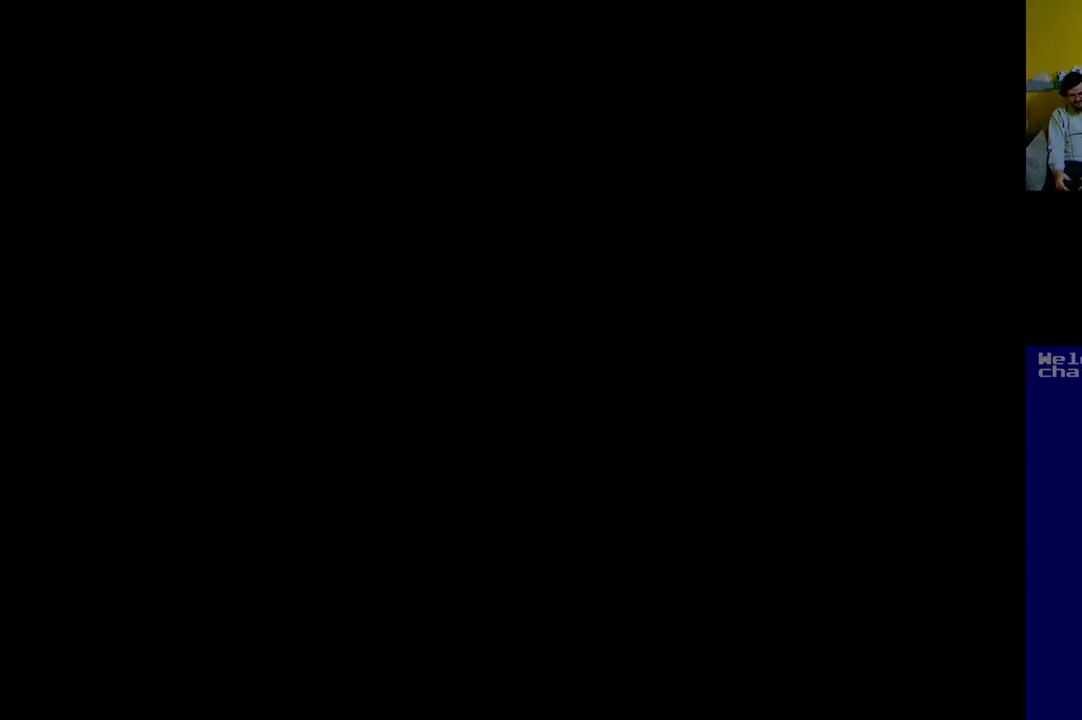
{"buttons": ["A"], "events": []}
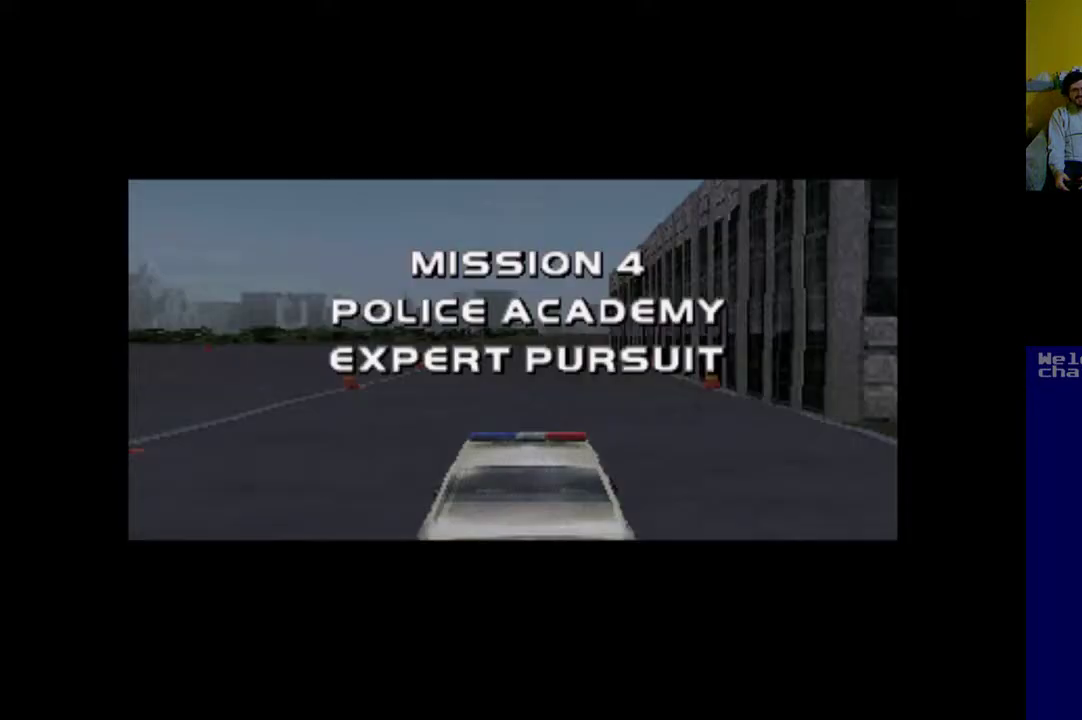
{"buttons": ["A"], "events": []}
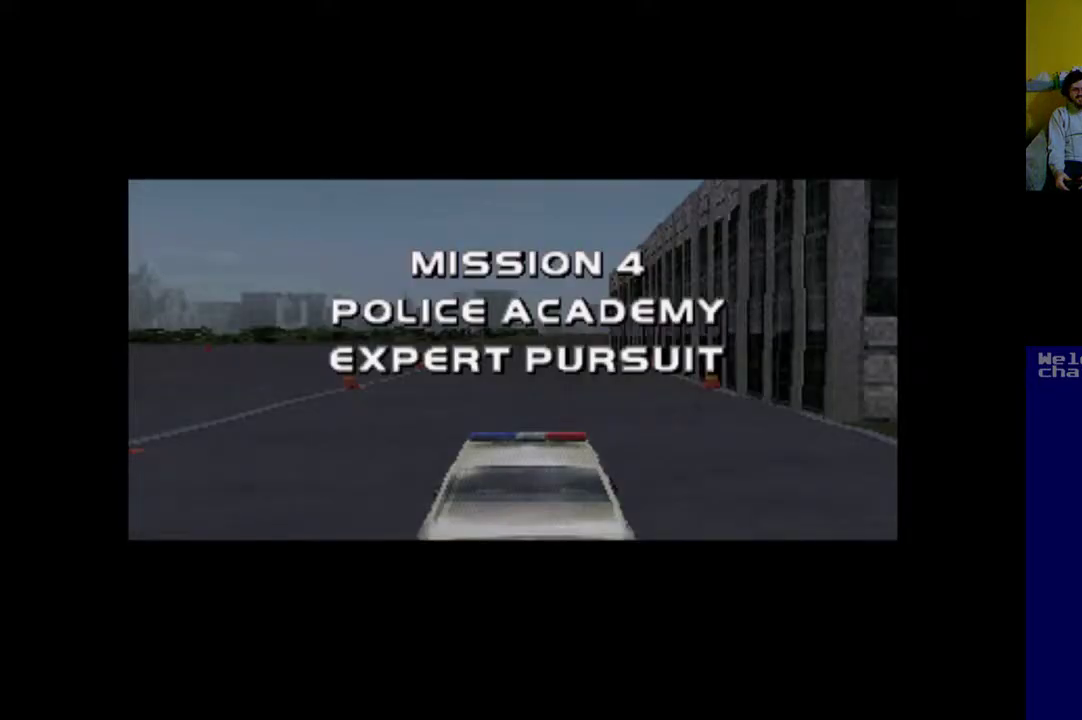
{"buttons": ["A"], "events": []}
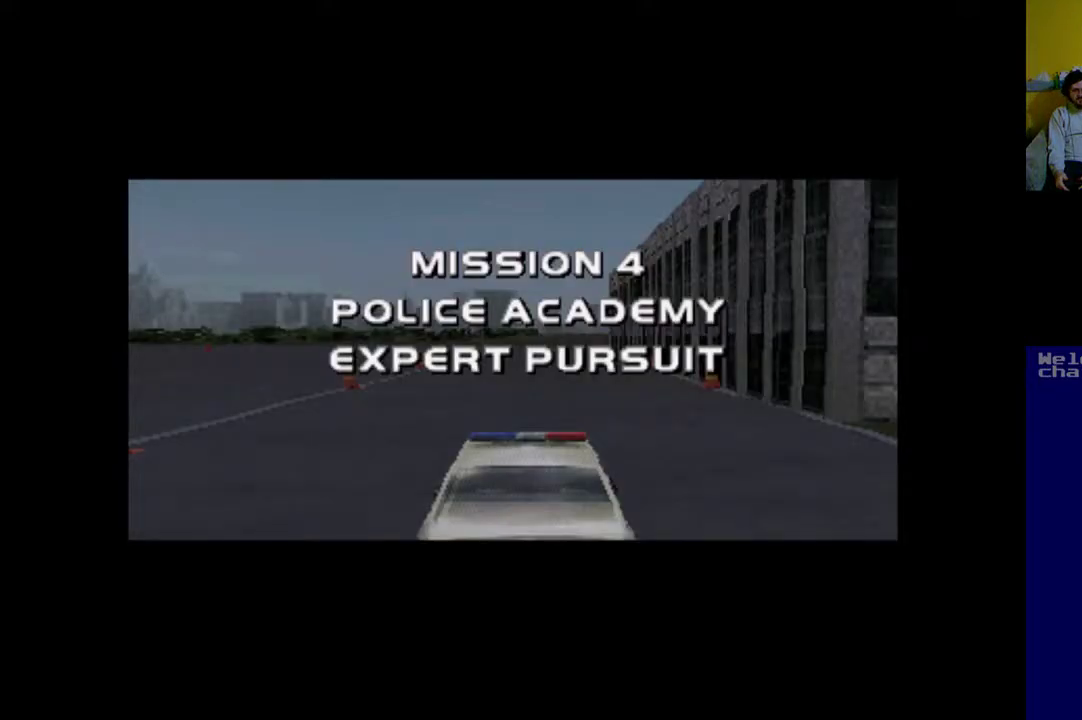
{"buttons": ["A"], "events": []}
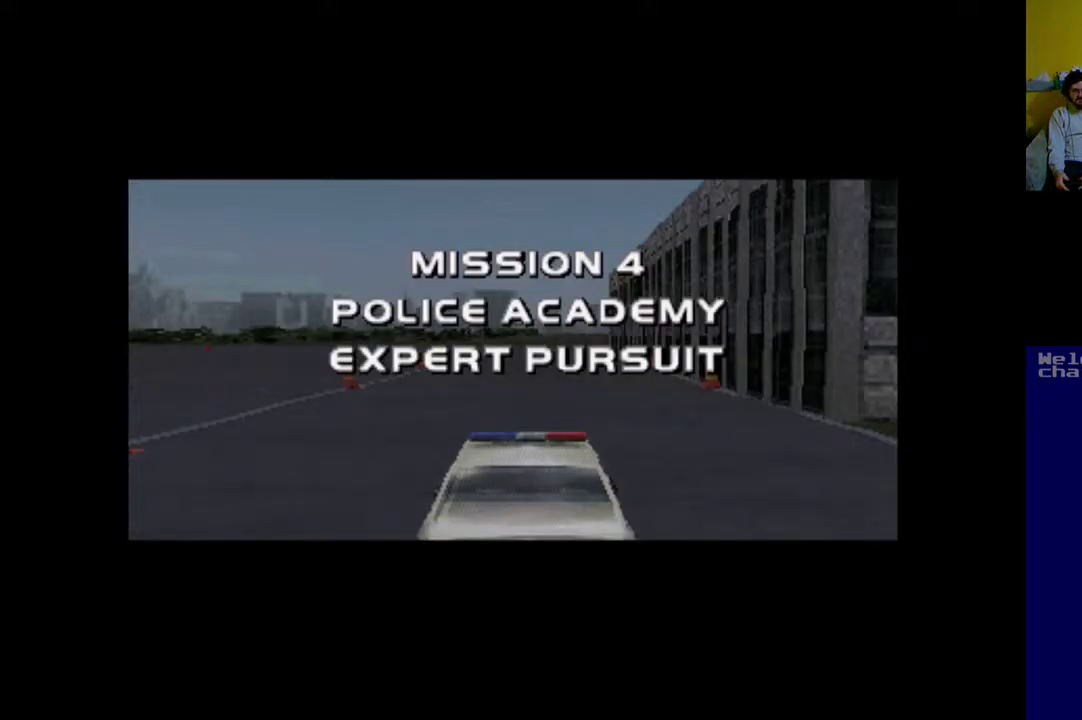
{"buttons": [], "events": [[250, "A", "up"], [317, "A", "down"], [417, "A", "up"]]}
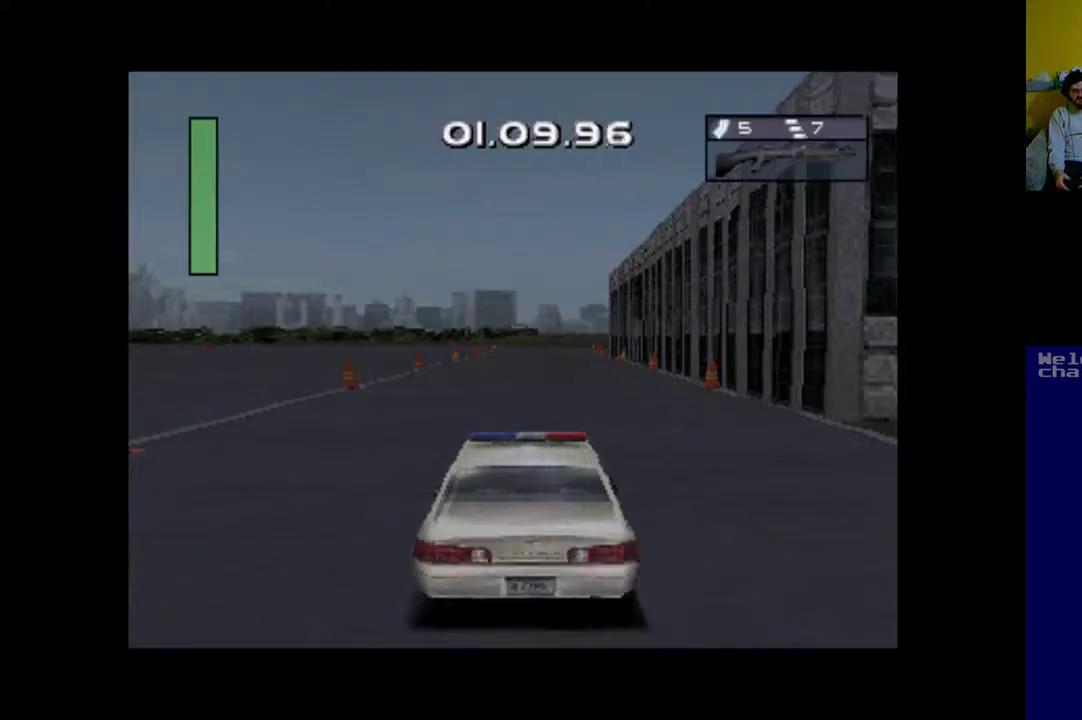
{"buttons": ["A"], "events": [[17, "A", "down"]]}
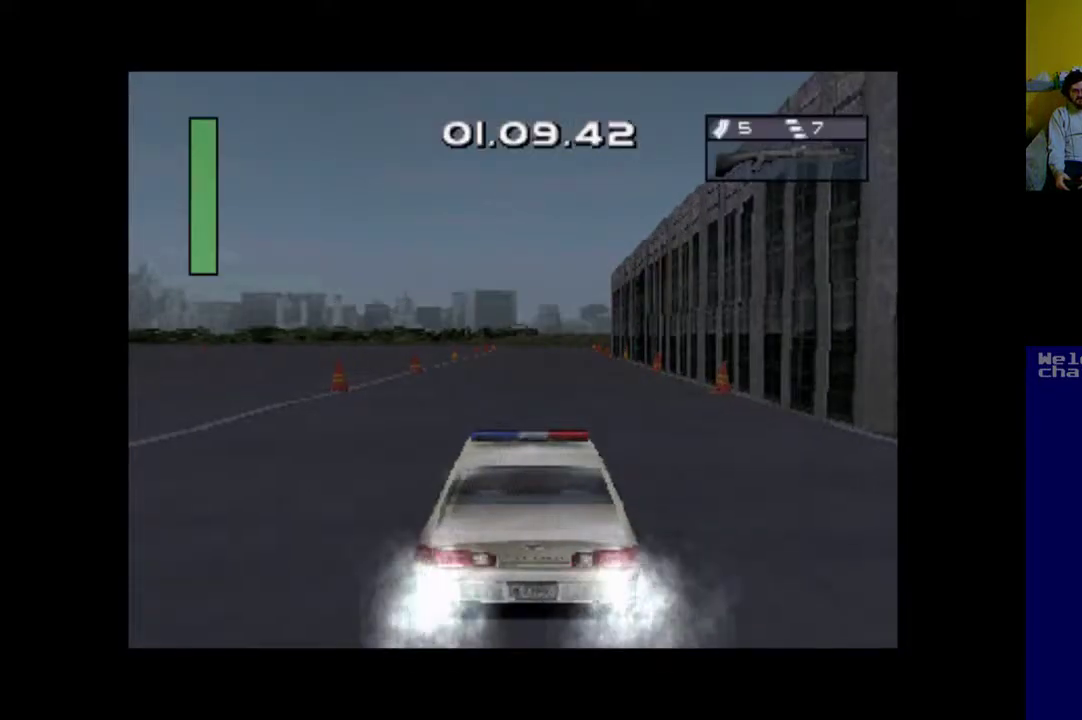
{"buttons": ["A"], "events": []}
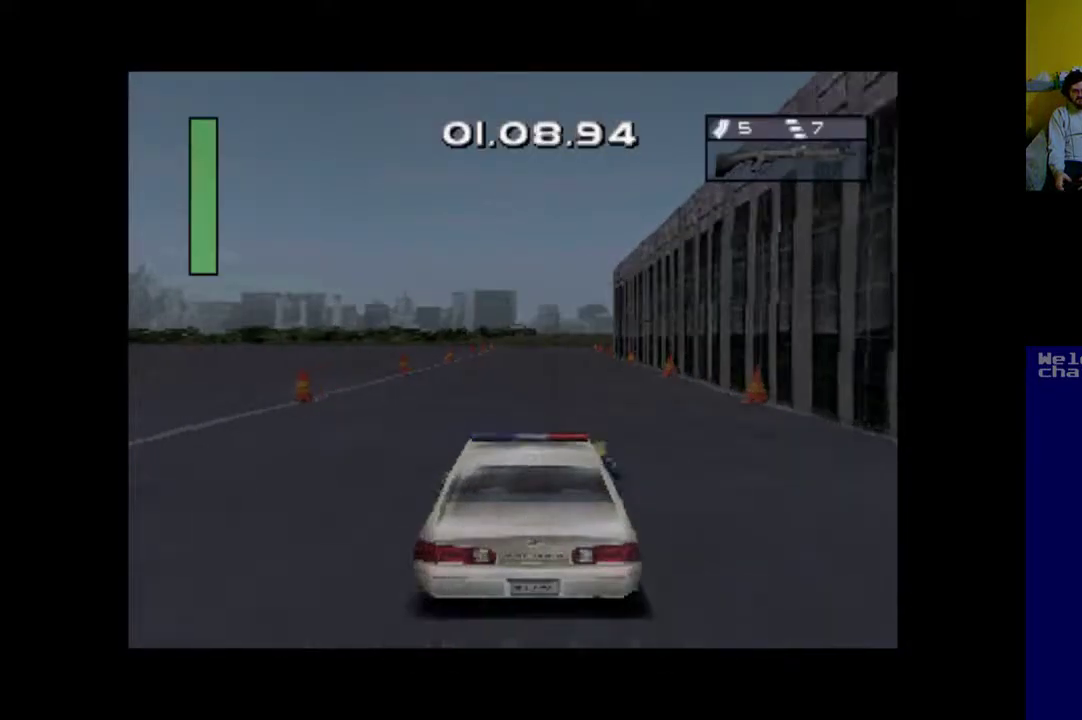
{"buttons": ["A"], "events": []}
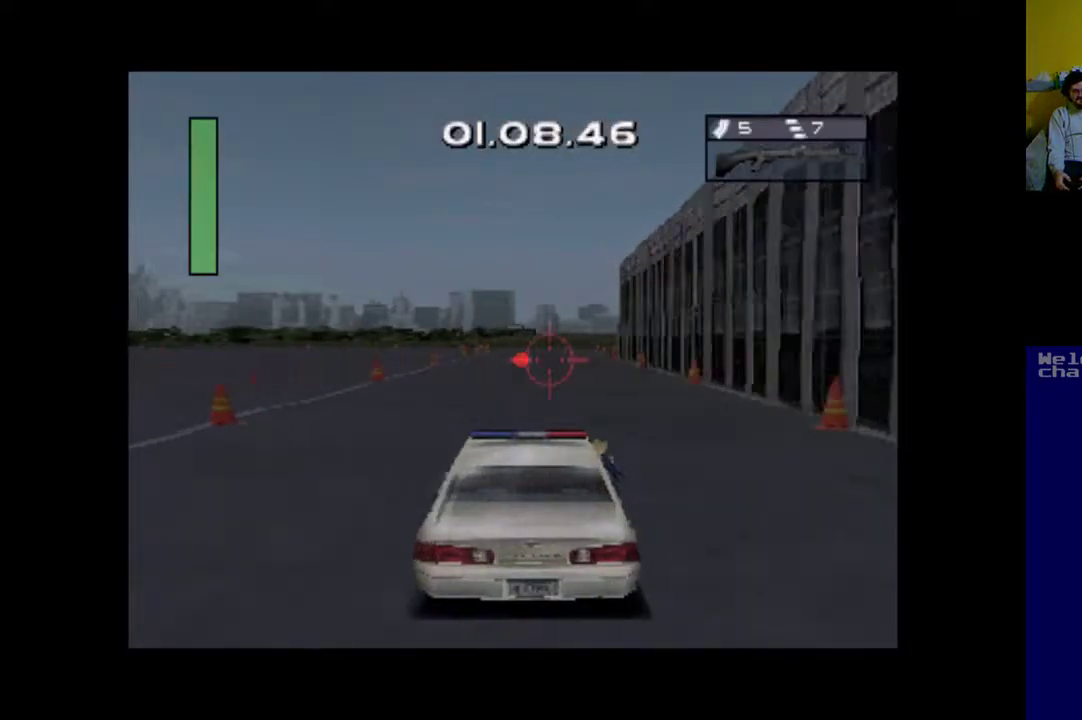
{"buttons": ["A"], "events": []}
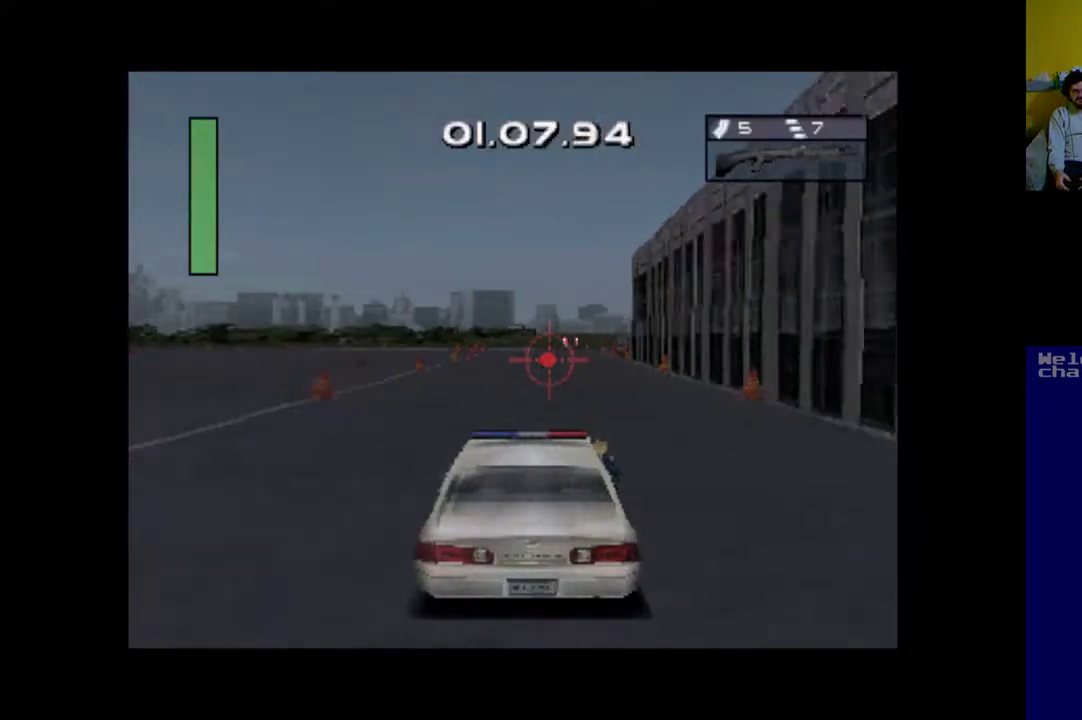
{"buttons": ["A"], "events": []}
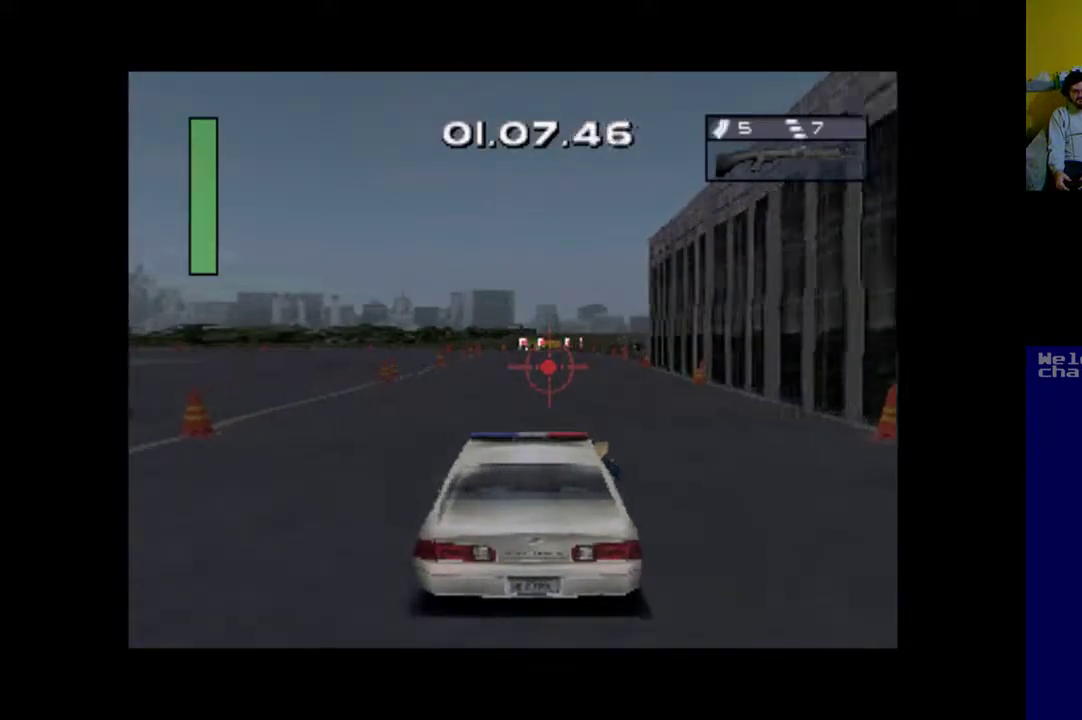
{"buttons": ["A"], "events": []}
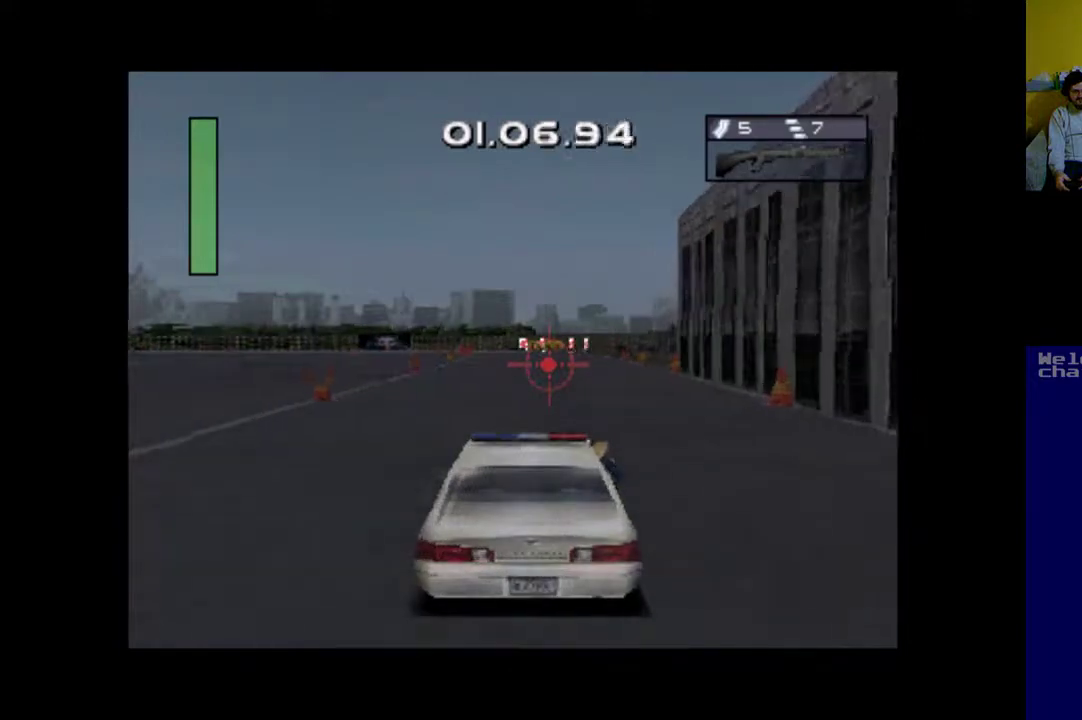
{"buttons": ["A"], "events": []}